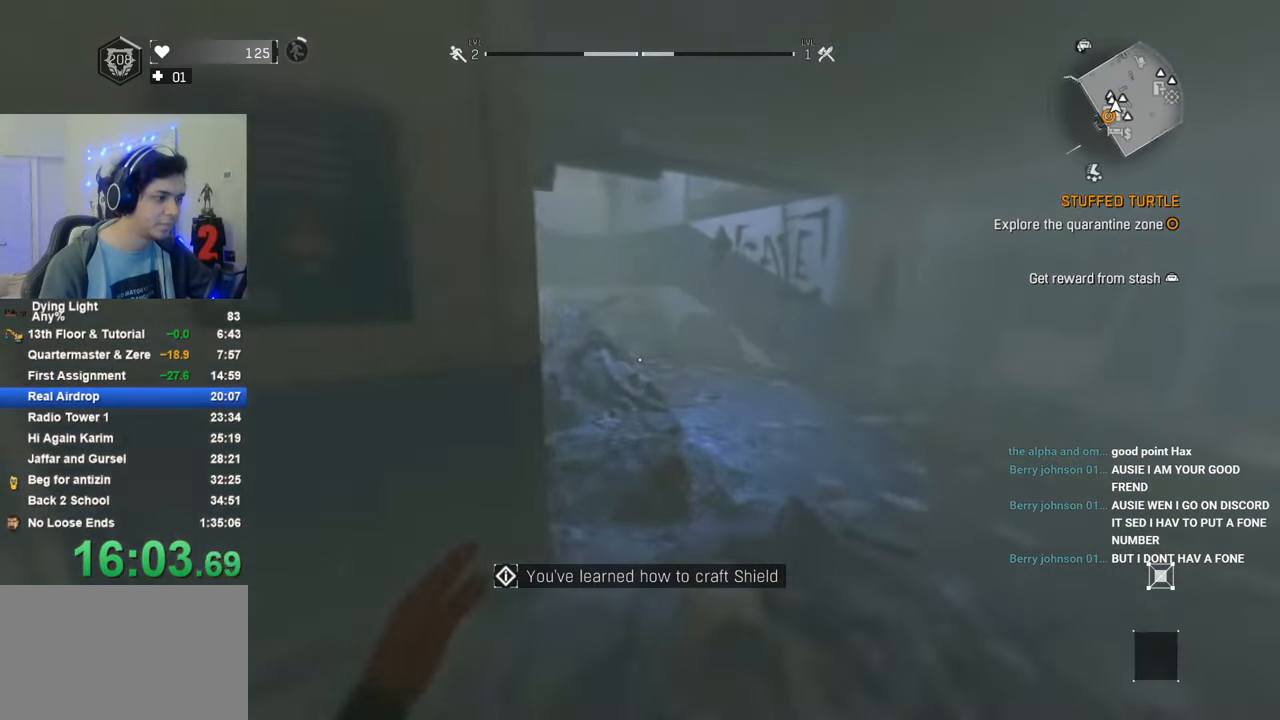
Gameplay with keyboard and mouse; each line is a JSON object with the keys held at the frame after it. "events" lists presses ("down") and releases ("up") of "1", "2", "3", "4", "5", "a", "alt", "c", "caps_lock", "ctrl", "d", "e", "f", "g", "q", "r", "s", "shift", "space", "t", "tab", "v", "w", "x" and "z" between this image and that frame as [ms after this image, input, new state], when the widget could be followed in between. No other keys are recorded. "mouse_move" is the direction in which the mouse moves at that frame (one of eight, or "still"), when it could be read. Mouse buttons are not recorded.
{"keys": ["shift", "w"], "mouse_move": "up-left", "events": [[16, "t", "up"]]}
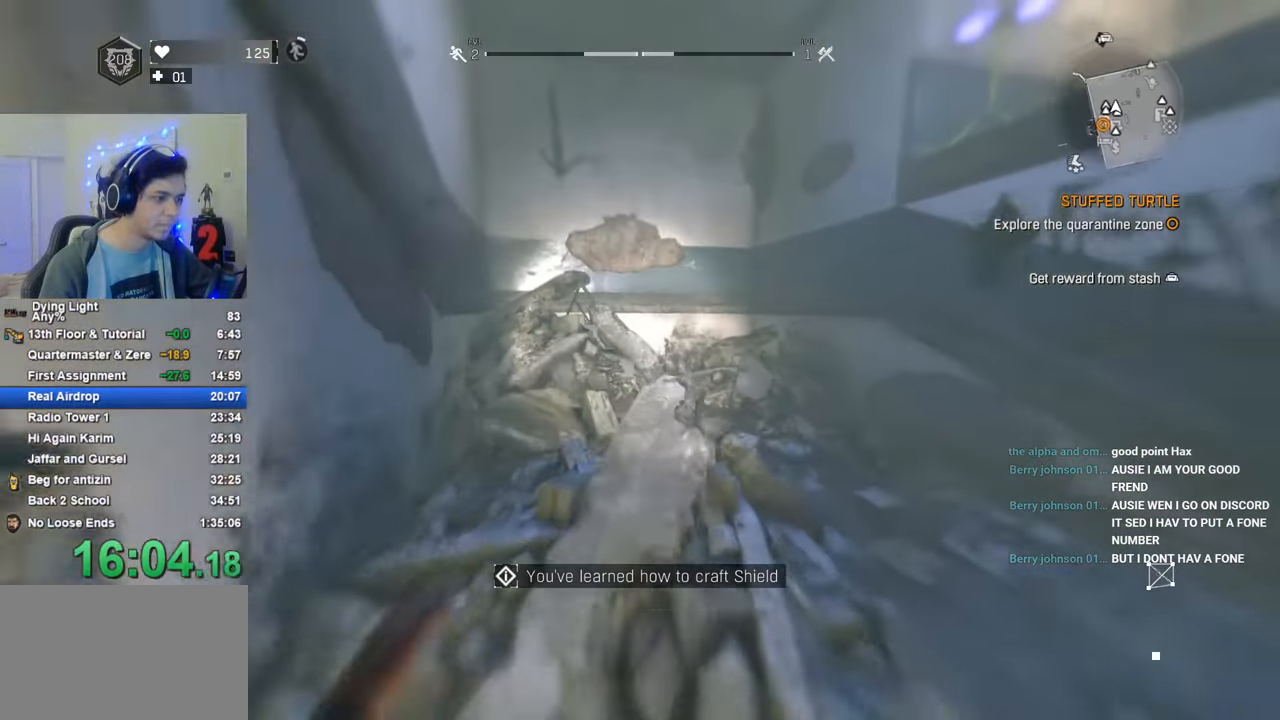
{"keys": ["shift", "space", "w"], "mouse_move": "up-right", "events": [[350, "space", "down"]]}
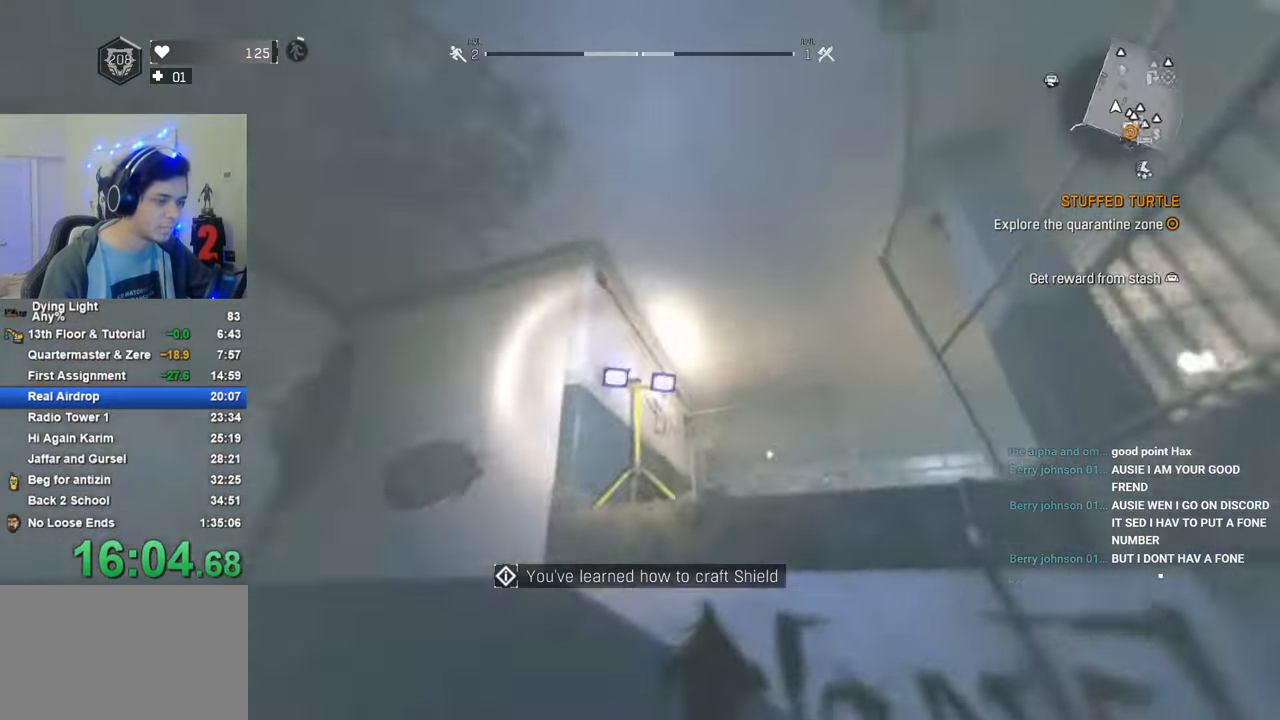
{"keys": ["shift", "space", "w"], "mouse_move": "still", "events": []}
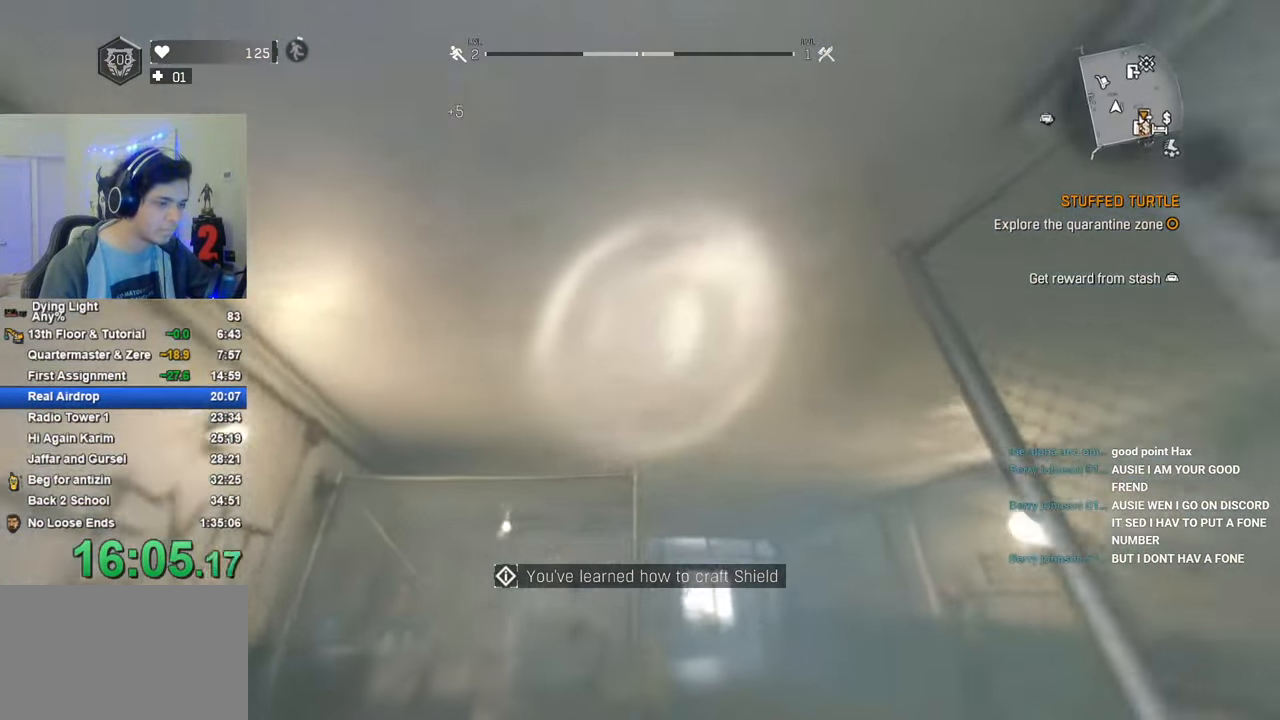
{"keys": ["shift", "w"], "mouse_move": "still", "events": [[150, "space", "up"], [300, "q", "down"], [383, "q", "up"]]}
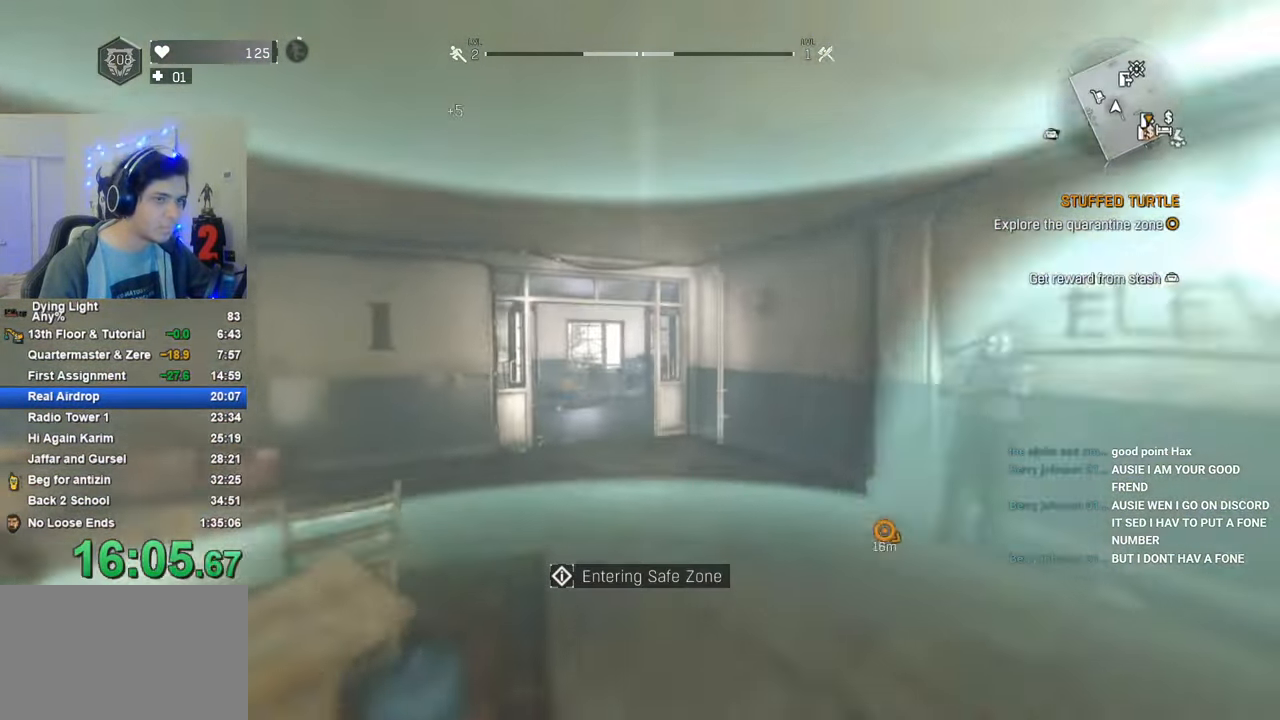
{"keys": ["shift", "w"], "mouse_move": "still", "events": []}
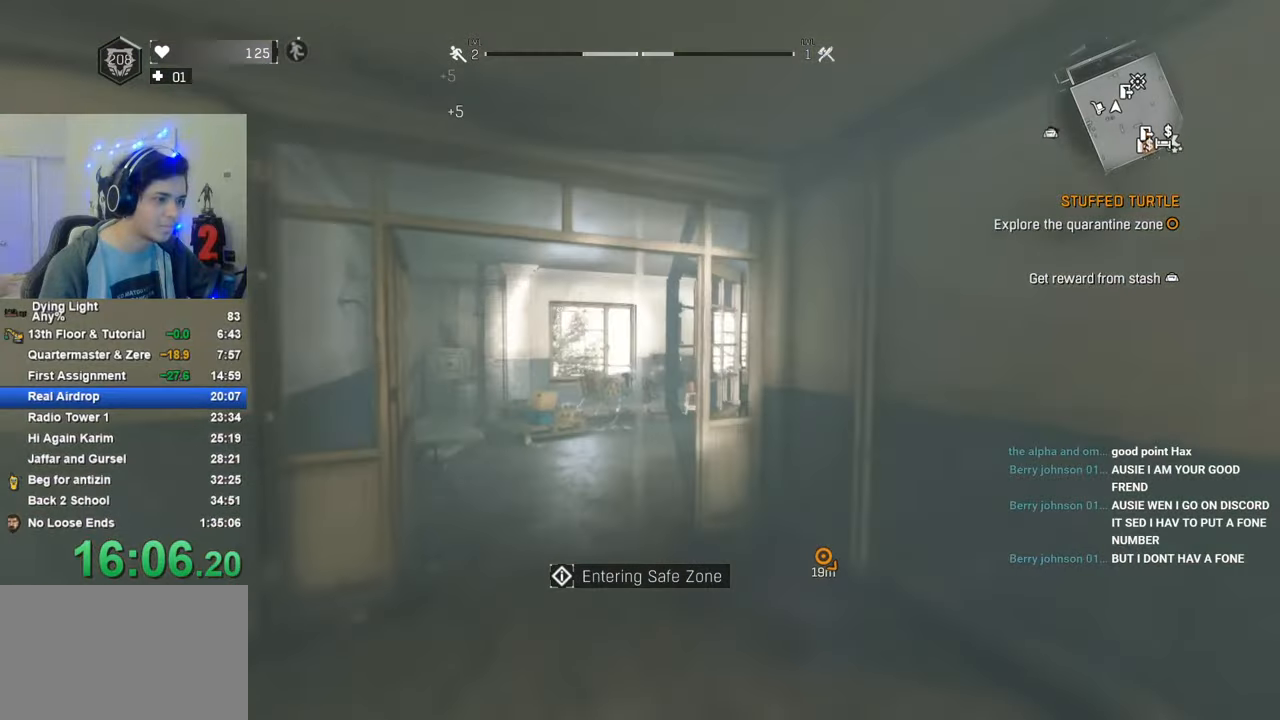
{"keys": ["a", "shift", "w"], "mouse_move": "still", "events": [[183, "a", "down"]]}
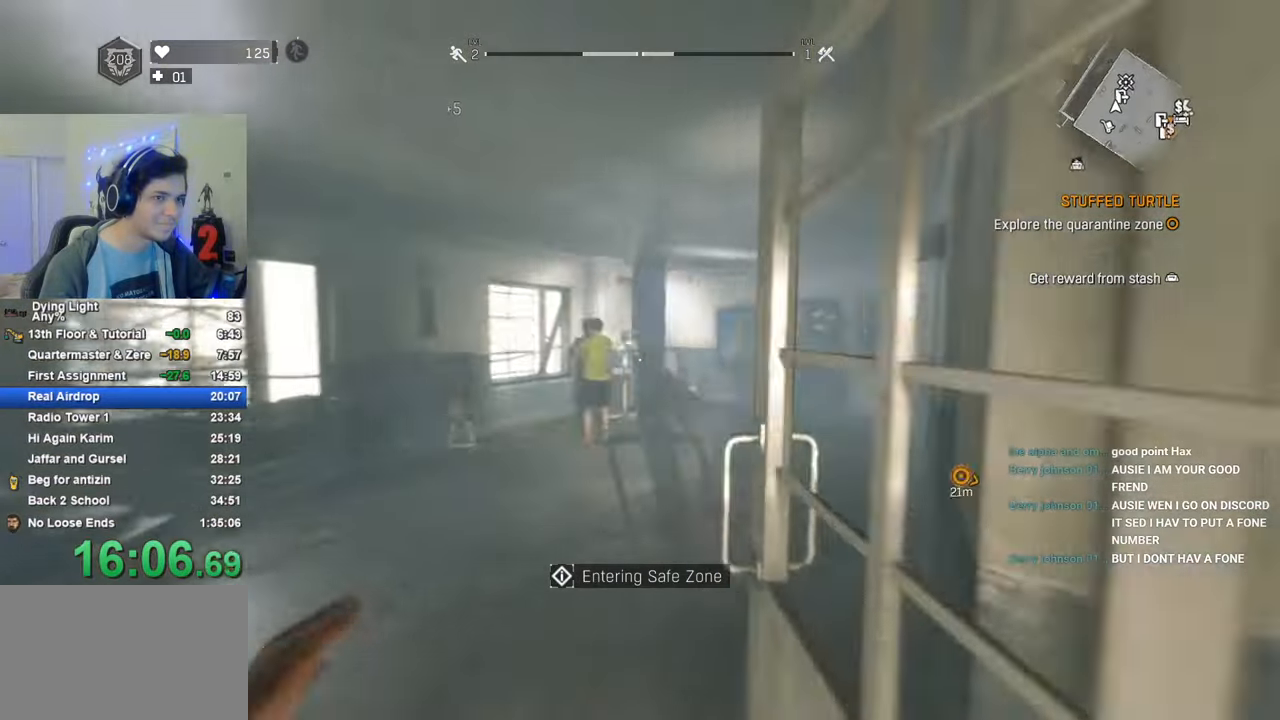
{"keys": ["a", "shift", "w"], "mouse_move": "still", "events": []}
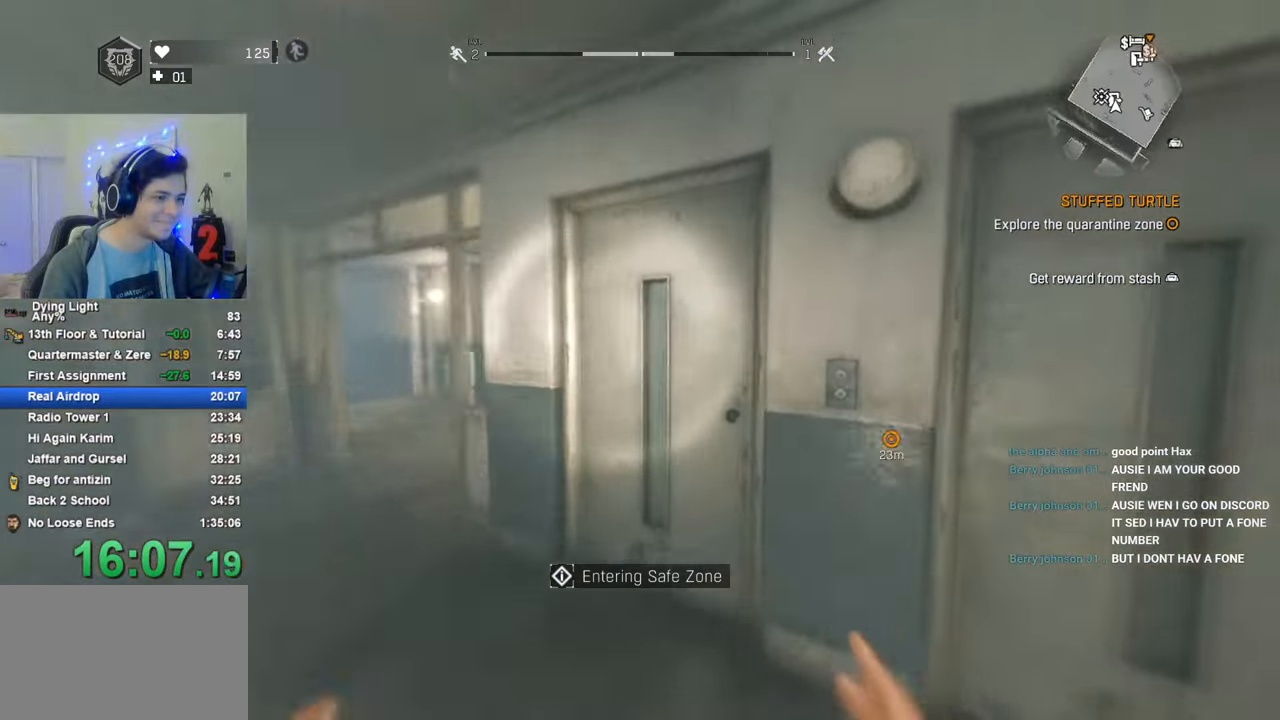
{"keys": ["f"], "mouse_move": "still", "events": [[66, "a", "up"], [166, "f", "down"], [166, "shift", "up"], [266, "f", "up"], [266, "w", "up"], [300, "f", "down"]]}
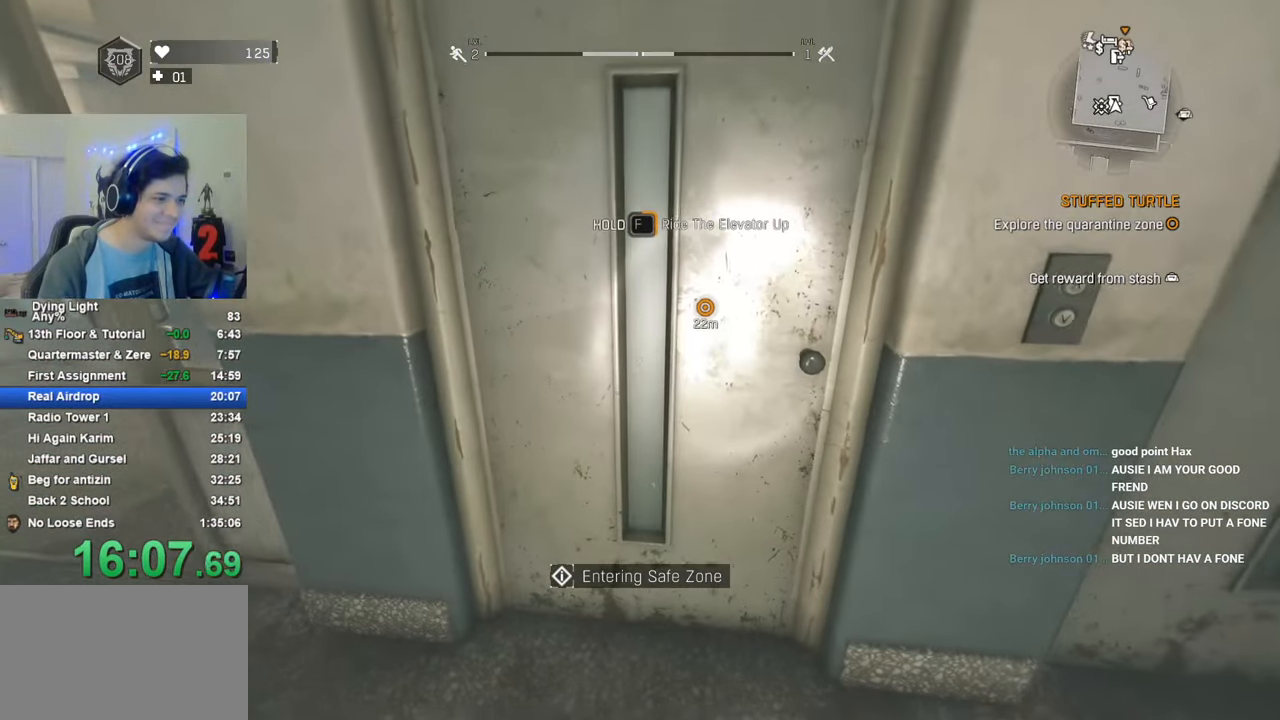
{"keys": ["f"], "mouse_move": "still", "events": [[50, "caps_lock", "down"], [83, "caps_lock", "up"], [183, "caps_lock", "down"], [283, "caps_lock", "up"], [366, "caps_lock", "down"], [416, "caps_lock", "up"]]}
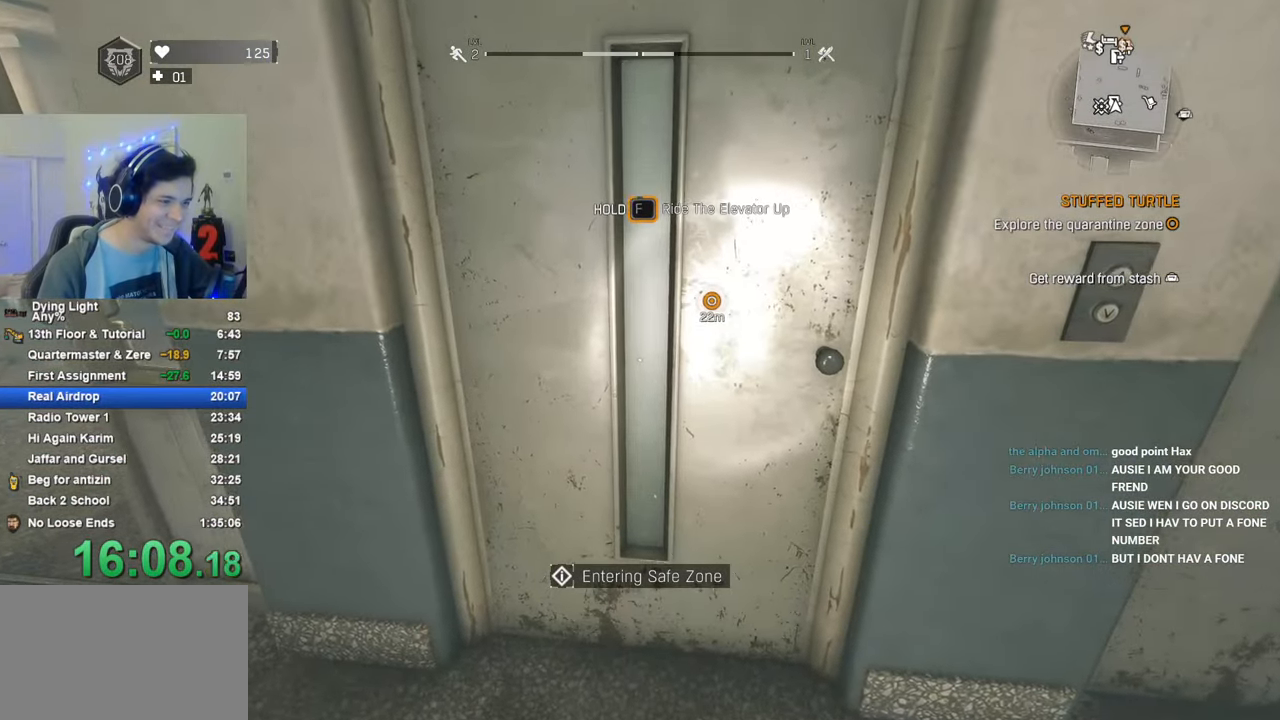
{"keys": ["f"], "mouse_move": "still", "events": [[66, "caps_lock", "down"], [100, "caps_lock", "up"], [200, "caps_lock", "down"], [250, "caps_lock", "up"], [433, "caps_lock", "down"], [483, "caps_lock", "up"]]}
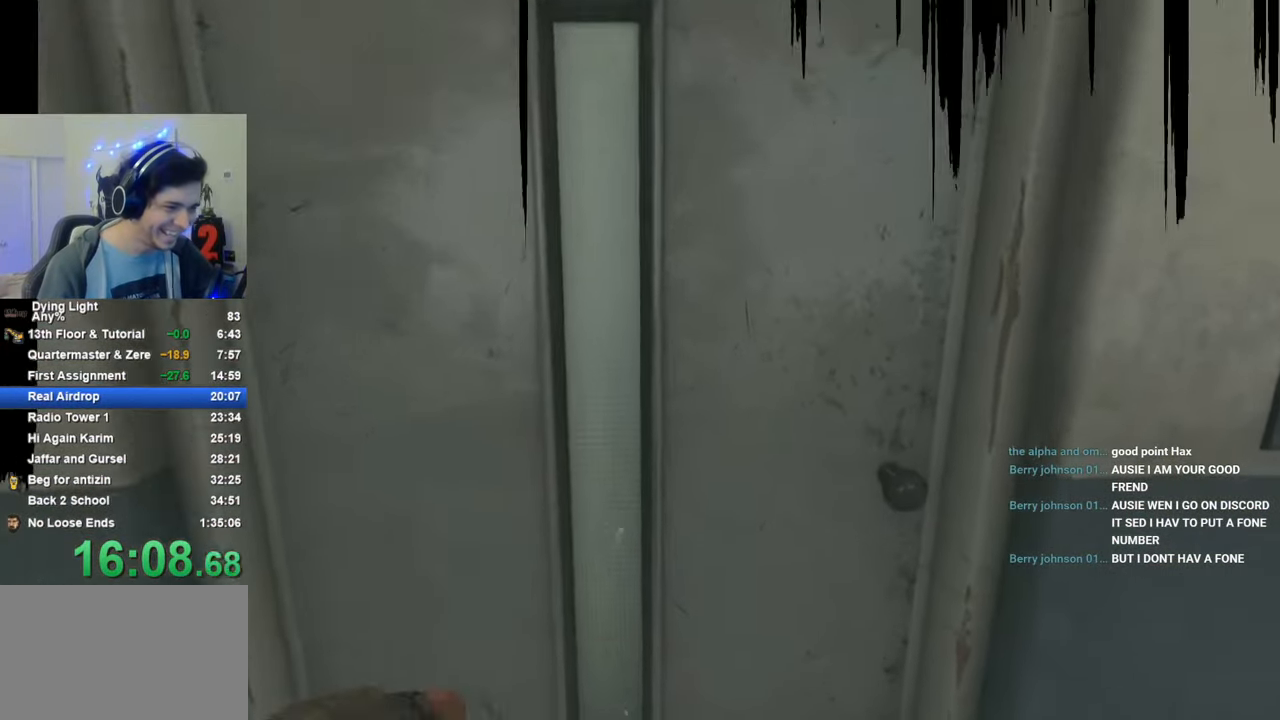
{"keys": [], "mouse_move": "still", "events": [[83, "caps_lock", "down"], [116, "caps_lock", "up"], [216, "caps_lock", "down"], [300, "caps_lock", "up"], [350, "caps_lock", "down"], [450, "caps_lock", "up"], [450, "f", "up"]]}
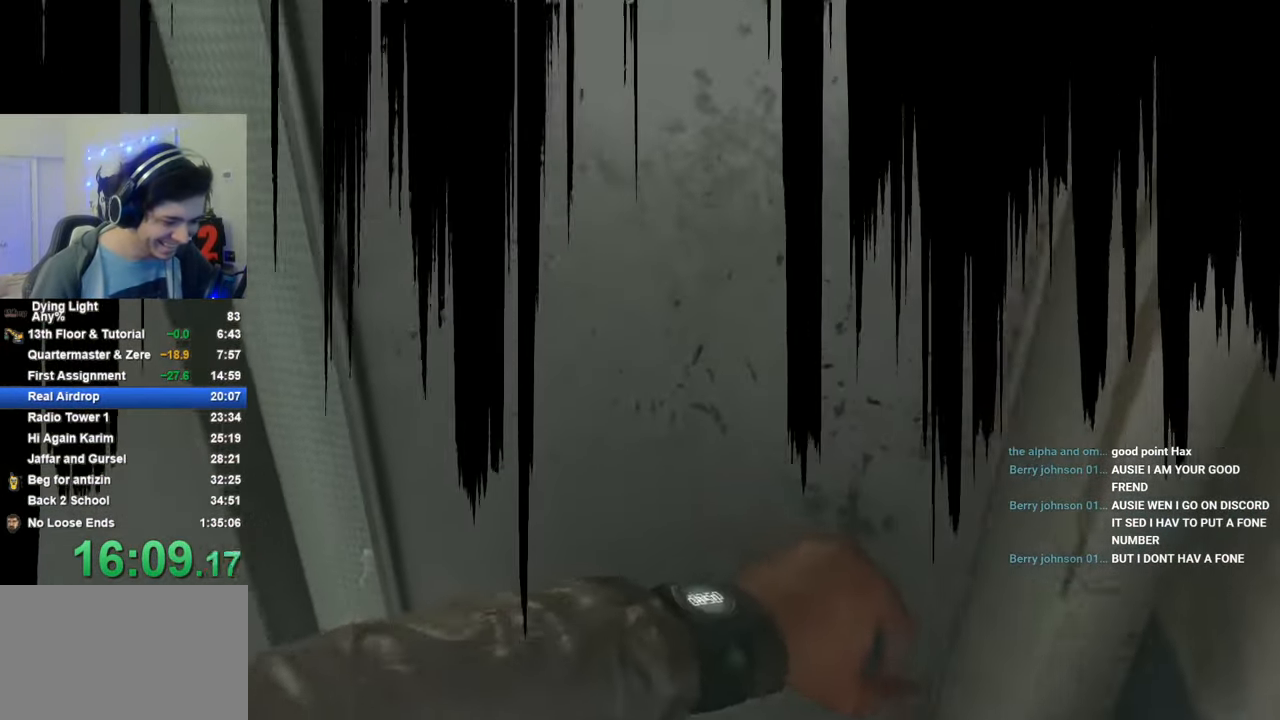
{"keys": [], "mouse_move": "still", "events": [[133, "caps_lock", "down"], [183, "caps_lock", "up"], [416, "caps_lock", "down"], [466, "caps_lock", "up"]]}
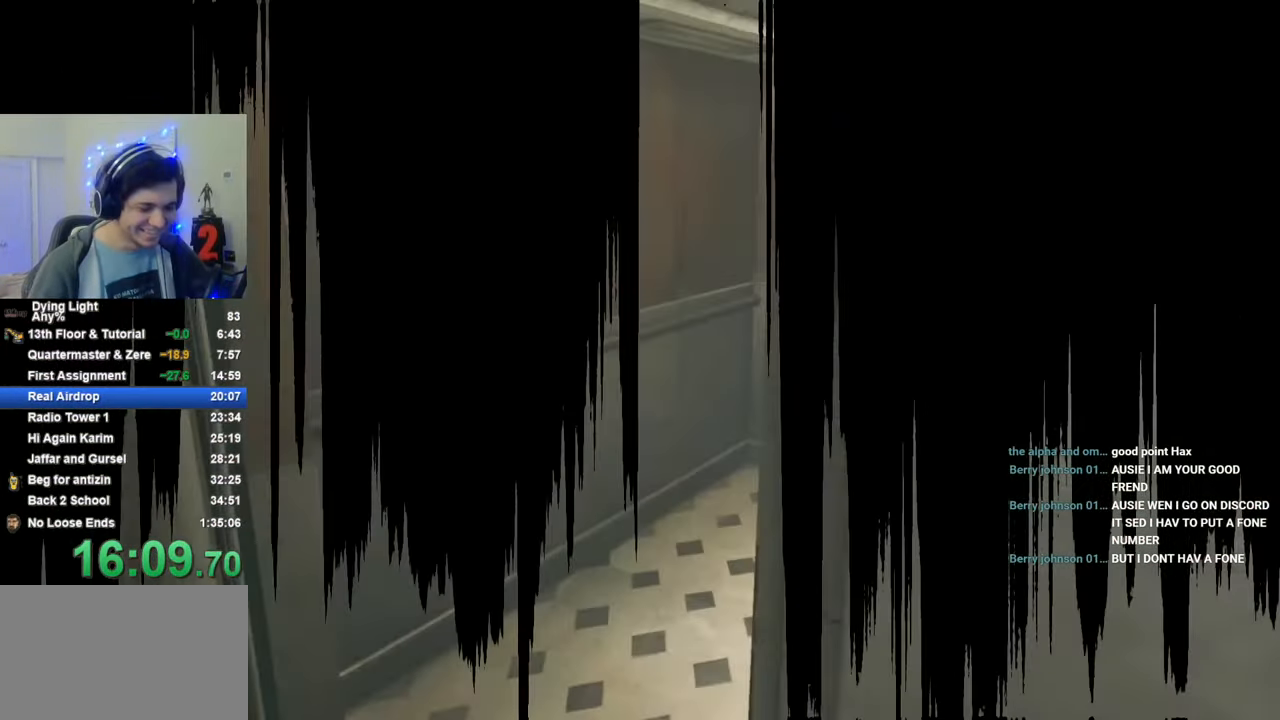
{"keys": [], "mouse_move": "still", "events": [[50, "caps_lock", "down"], [150, "caps_lock", "up"], [433, "caps_lock", "down"], [483, "caps_lock", "up"]]}
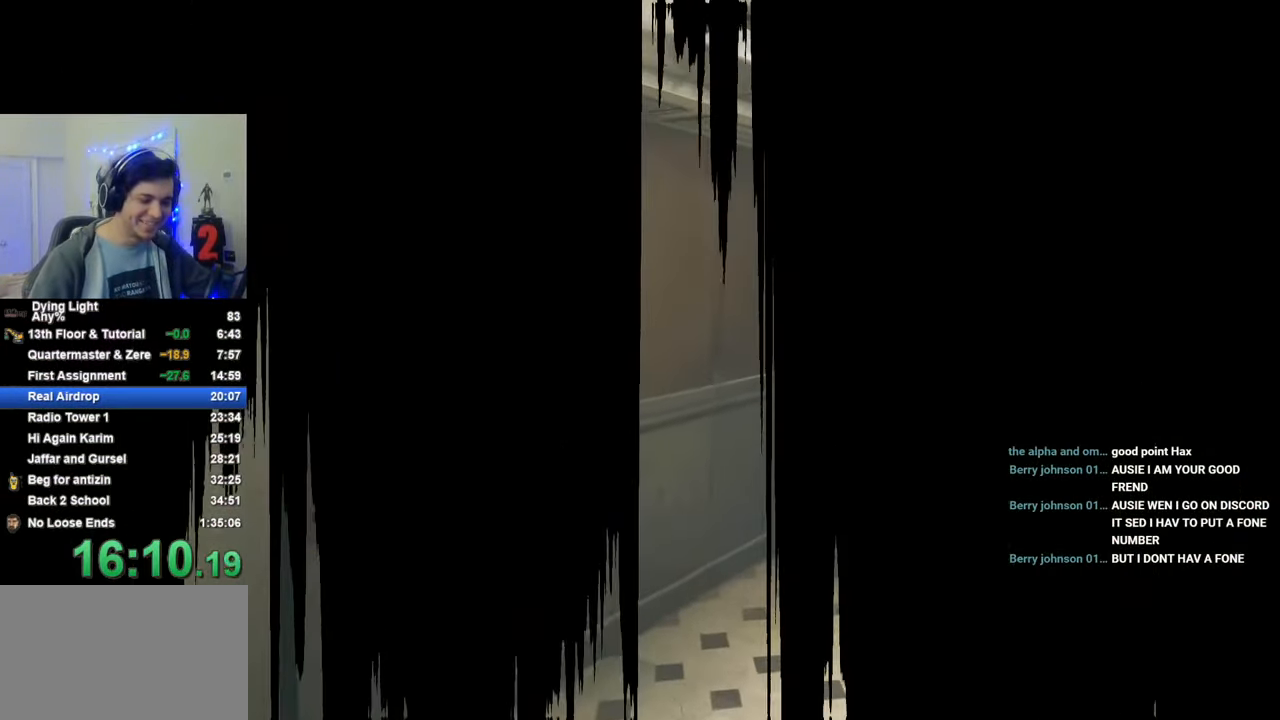
{"keys": [], "mouse_move": "still", "events": [[216, "caps_lock", "down"], [266, "caps_lock", "up"], [400, "caps_lock", "down"], [450, "caps_lock", "up"]]}
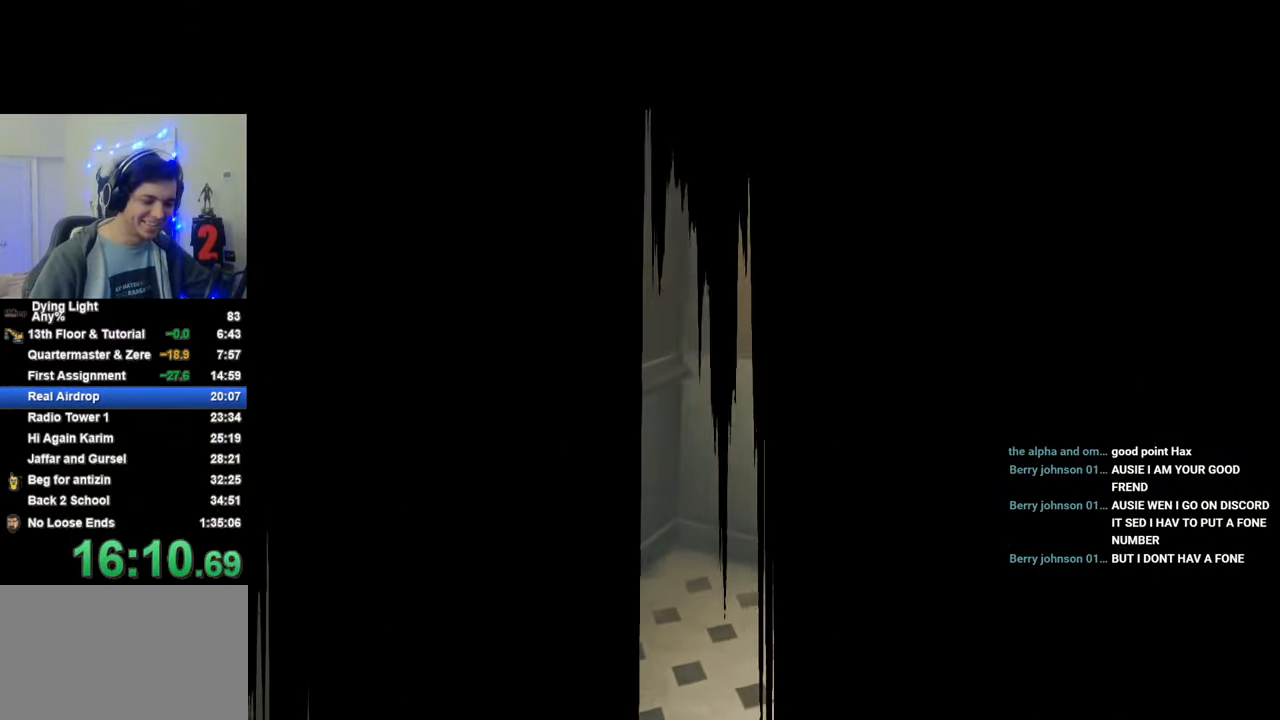
{"keys": [], "mouse_move": "still", "events": [[266, "caps_lock", "down"], [316, "caps_lock", "up"]]}
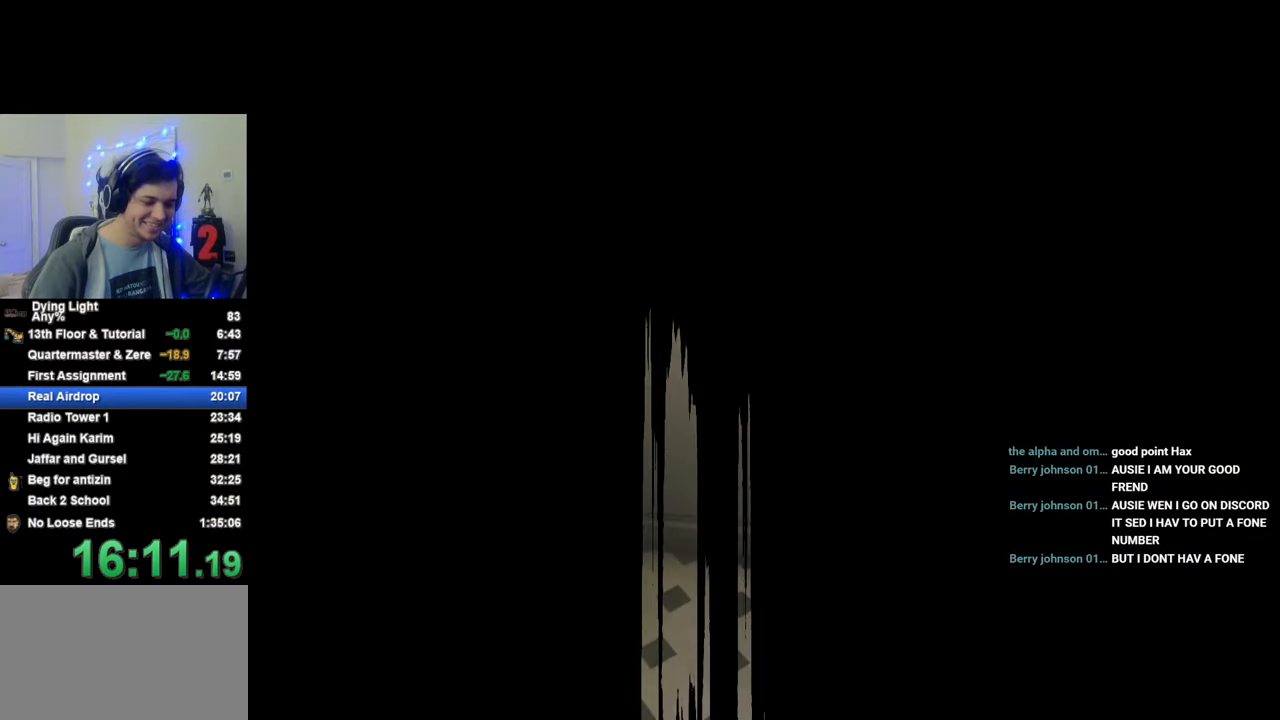
{"keys": [], "mouse_move": "still", "events": [[150, "caps_lock", "down"], [200, "caps_lock", "up"], [283, "caps_lock", "down"], [383, "caps_lock", "up"]]}
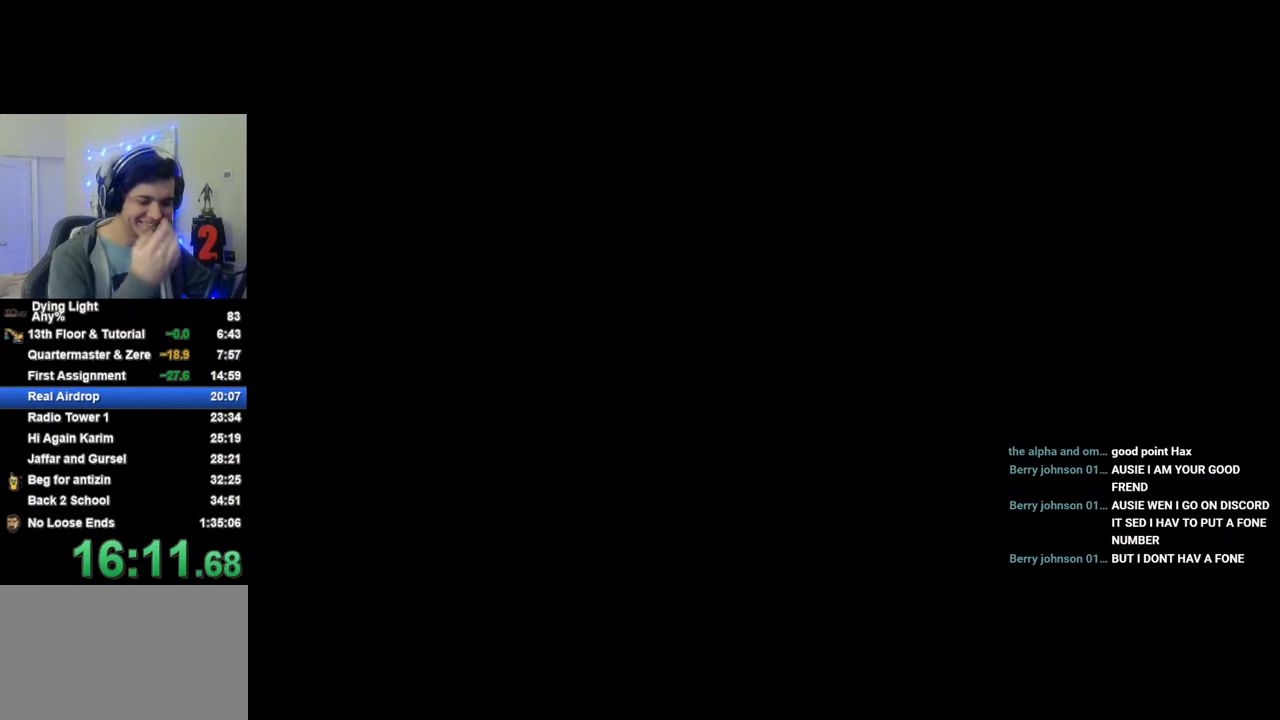
{"keys": [], "mouse_move": "still", "events": []}
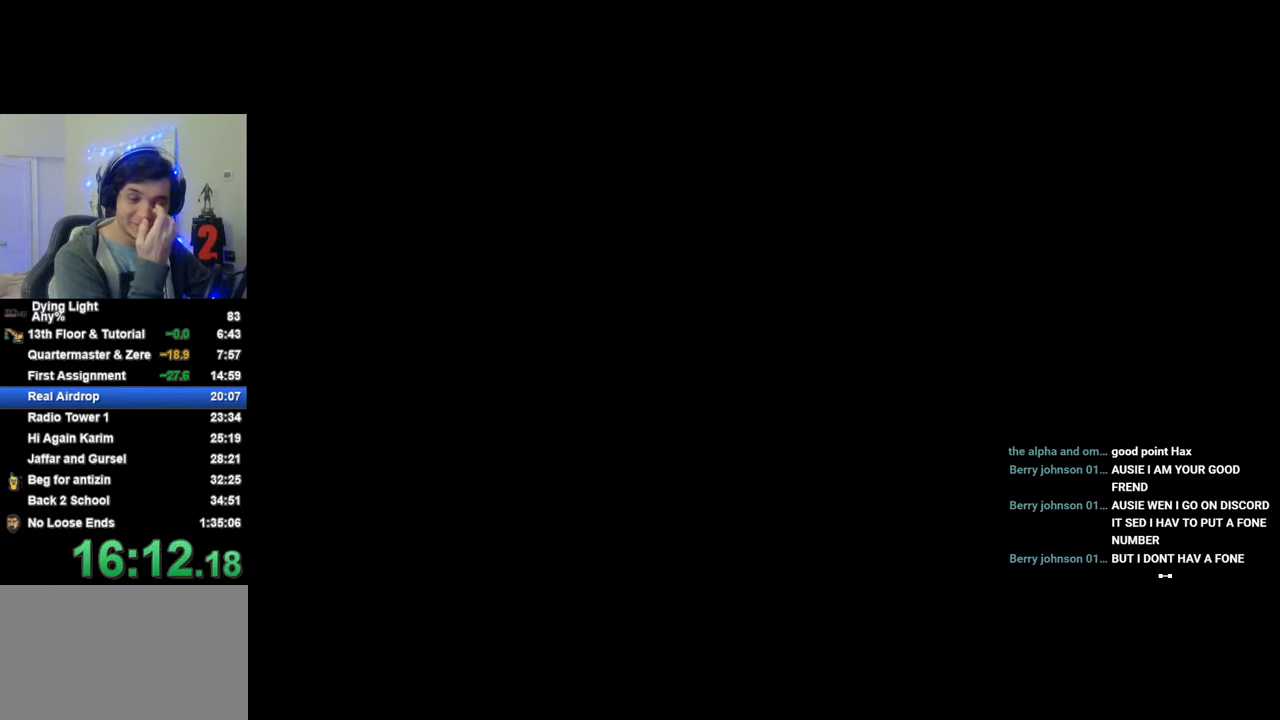
{"keys": [], "mouse_move": "still", "events": [[133, "caps_lock", "down"], [183, "caps_lock", "up"], [283, "caps_lock", "down"], [316, "caps_lock", "up"]]}
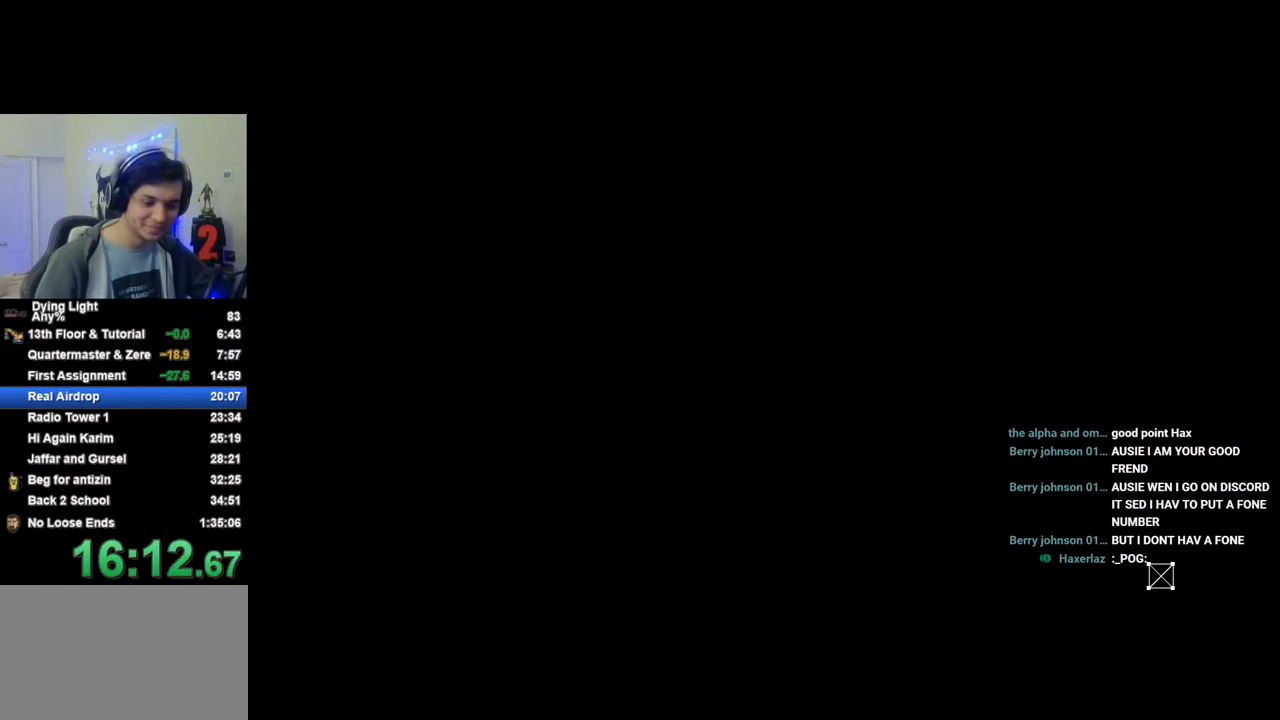
{"keys": ["caps_lock"], "mouse_move": "still", "events": [[16, "caps_lock", "down"], [50, "caps_lock", "up"], [150, "caps_lock", "down"], [200, "caps_lock", "up"], [483, "caps_lock", "down"]]}
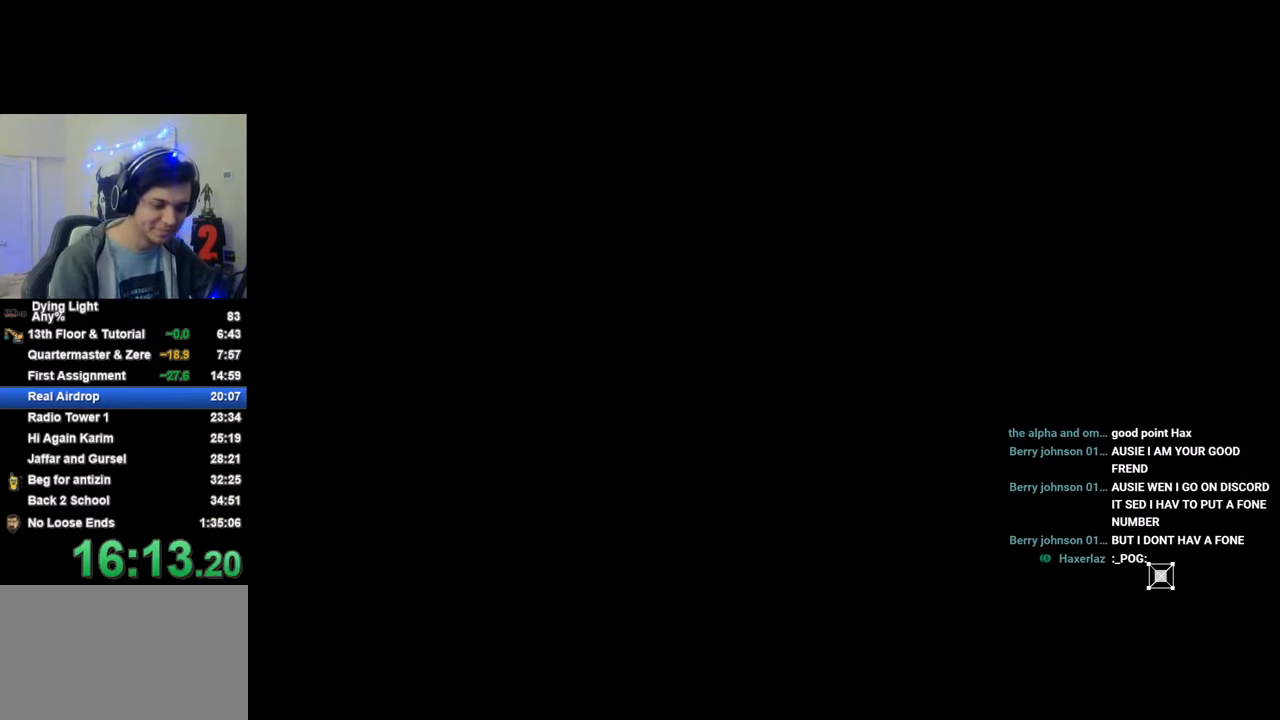
{"keys": ["caps_lock"], "mouse_move": "still", "events": [[16, "caps_lock", "up"], [116, "caps_lock", "down"], [166, "caps_lock", "up"], [500, "caps_lock", "down"]]}
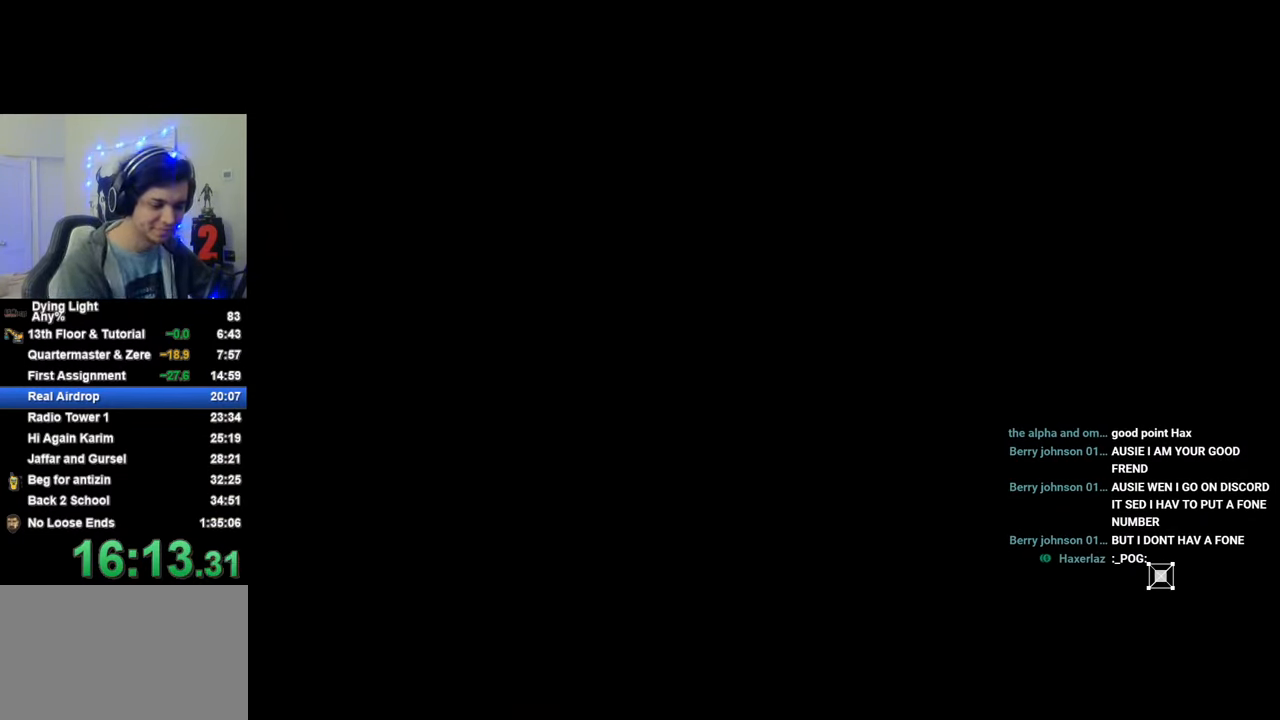
{"keys": ["caps_lock"], "mouse_move": "still", "events": [[33, "caps_lock", "up"], [133, "caps_lock", "down"], [233, "caps_lock", "up"], [466, "caps_lock", "down"]]}
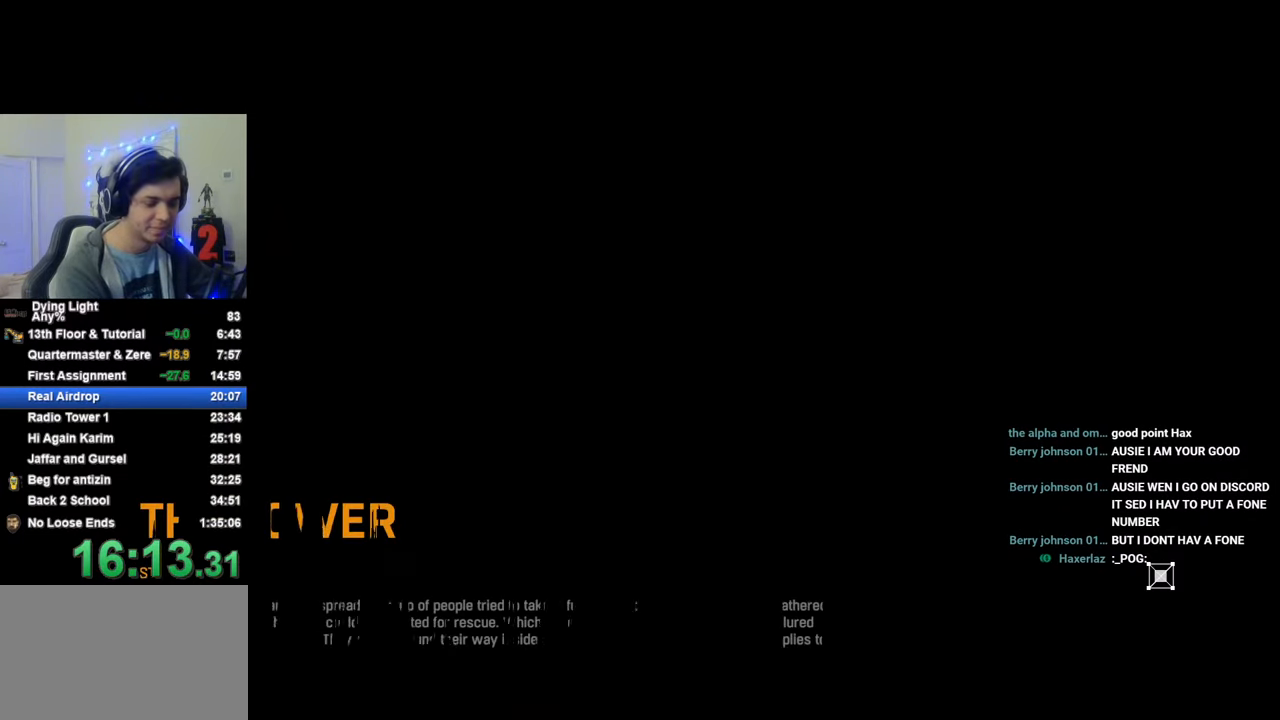
{"keys": [], "mouse_move": "still", "events": [[16, "caps_lock", "up"], [100, "caps_lock", "down"], [200, "caps_lock", "up"]]}
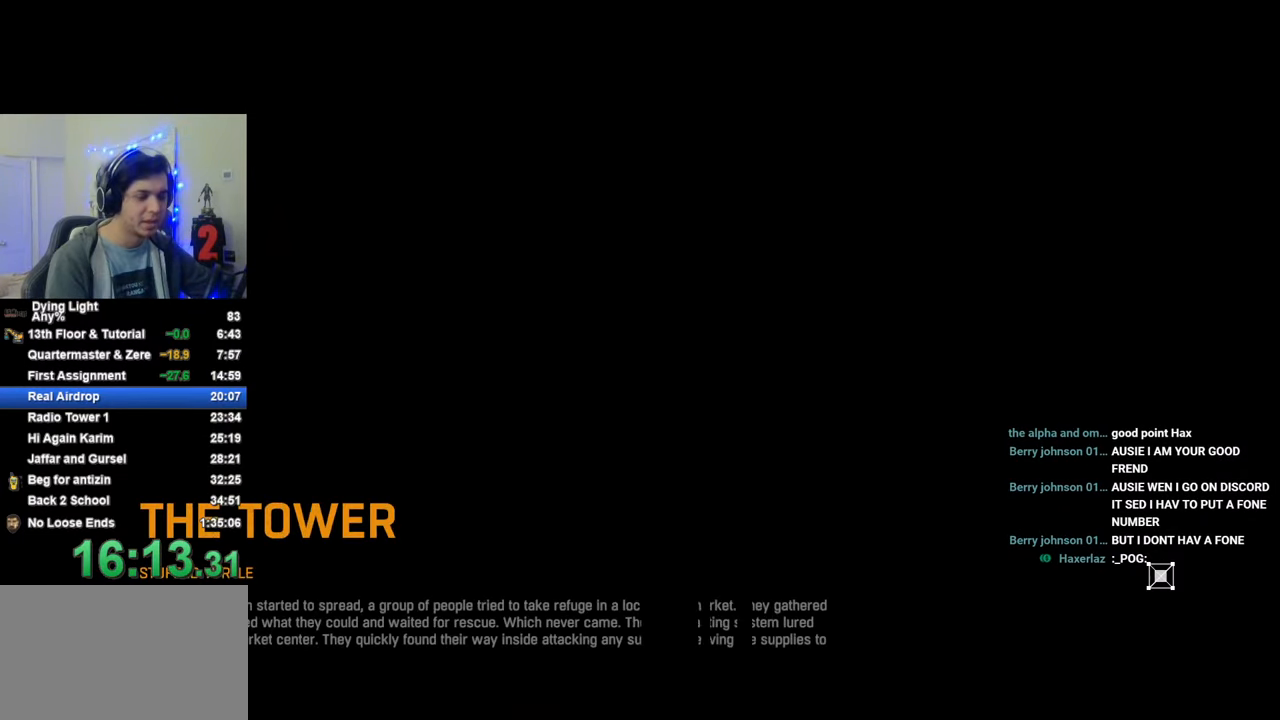
{"keys": [], "mouse_move": "still", "events": []}
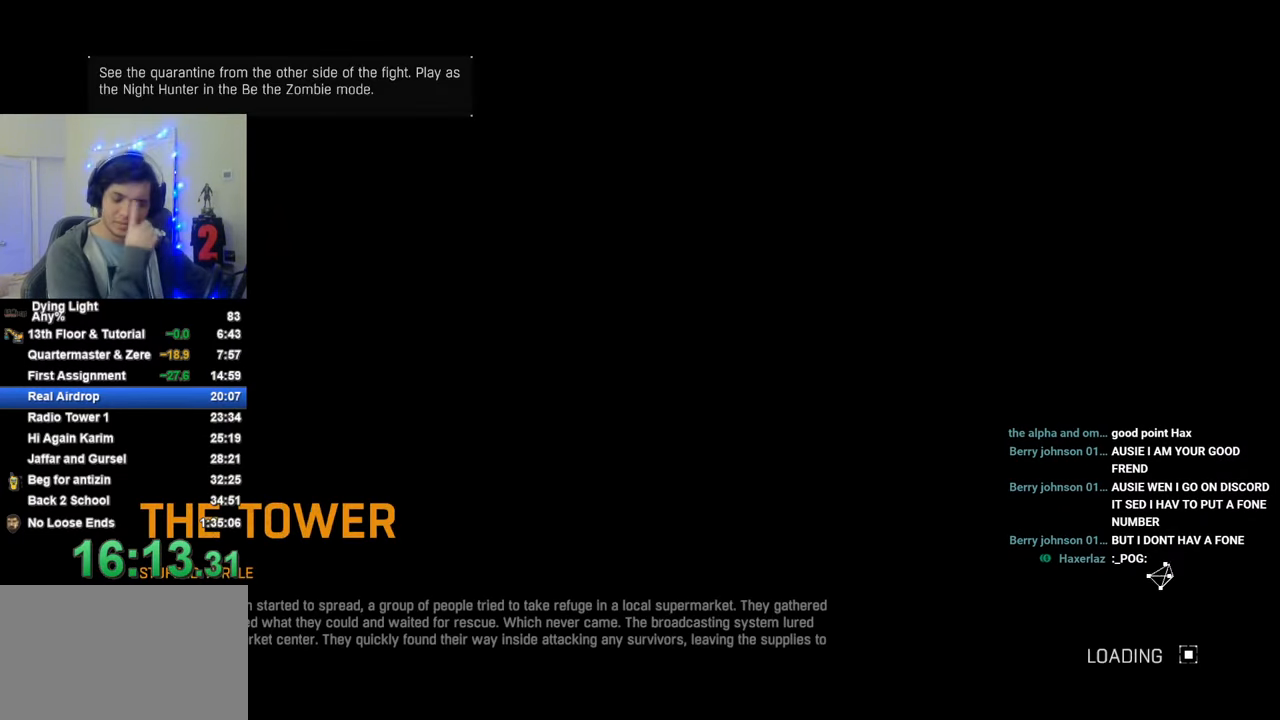
{"keys": ["caps_lock"], "mouse_move": "still", "events": [[316, "caps_lock", "down"], [366, "caps_lock", "up"], [466, "caps_lock", "down"]]}
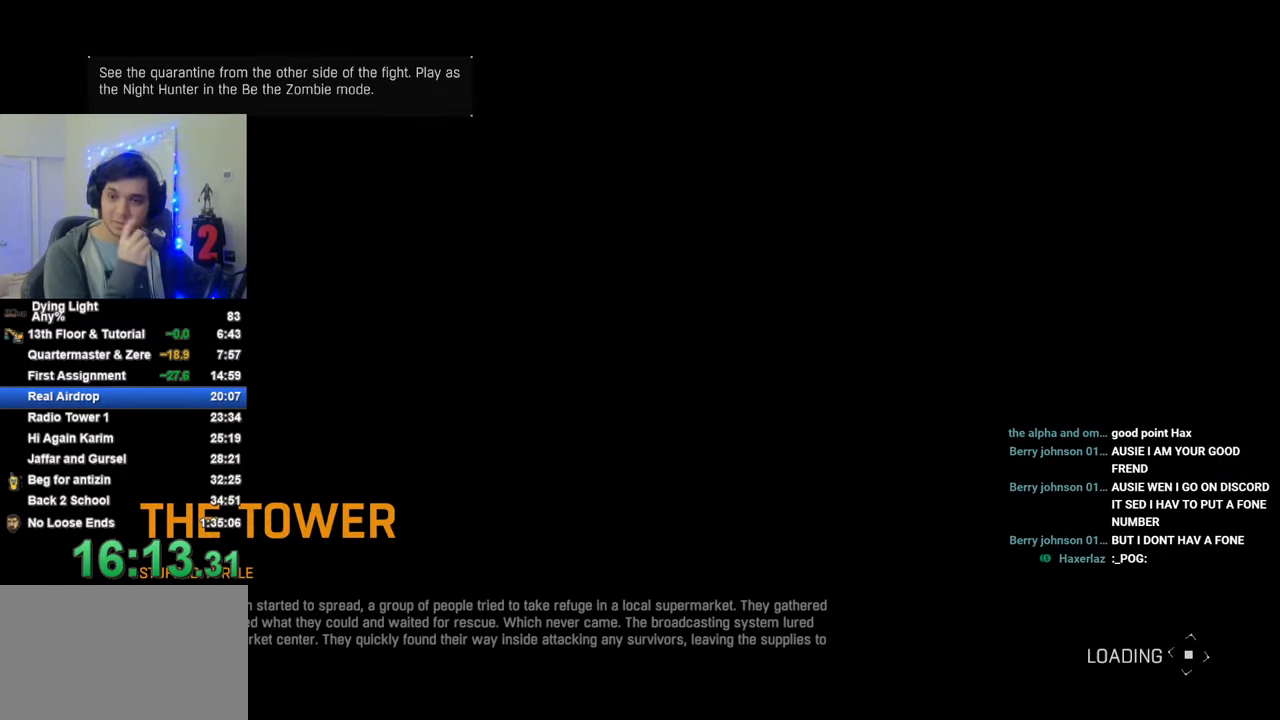
{"keys": [], "mouse_move": "still", "events": [[50, "caps_lock", "up"]]}
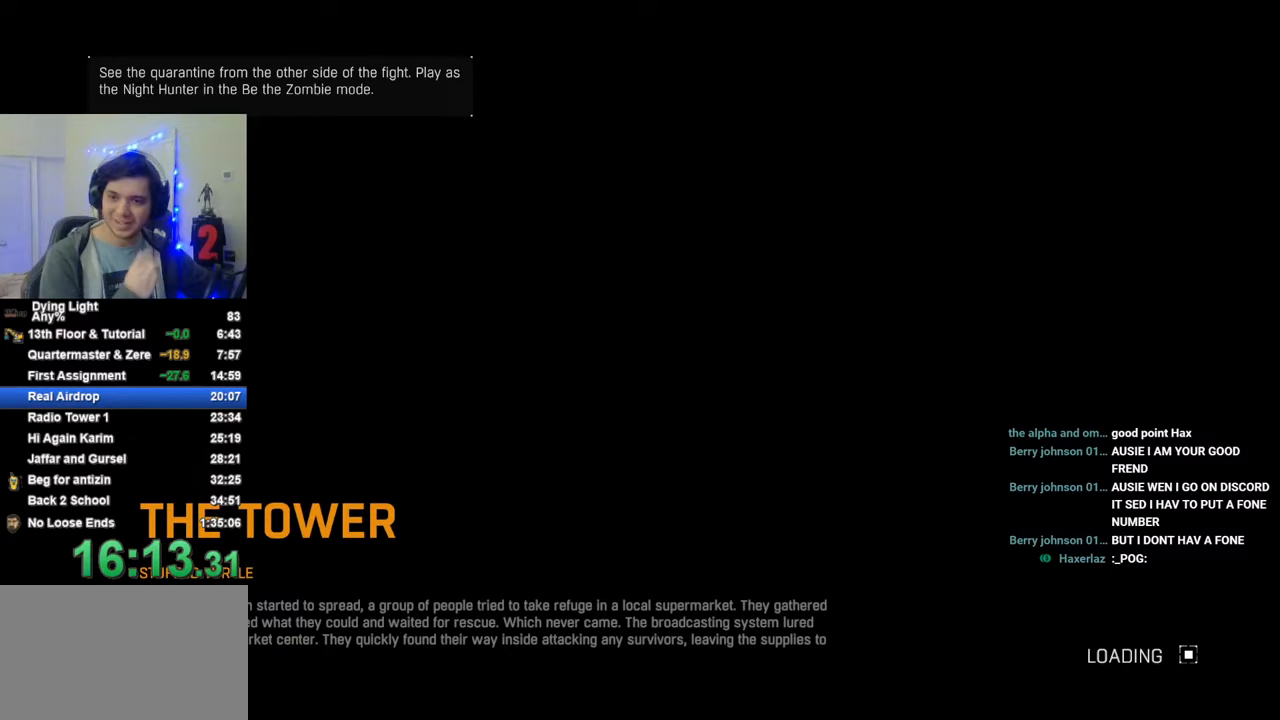
{"keys": [], "mouse_move": "still", "events": []}
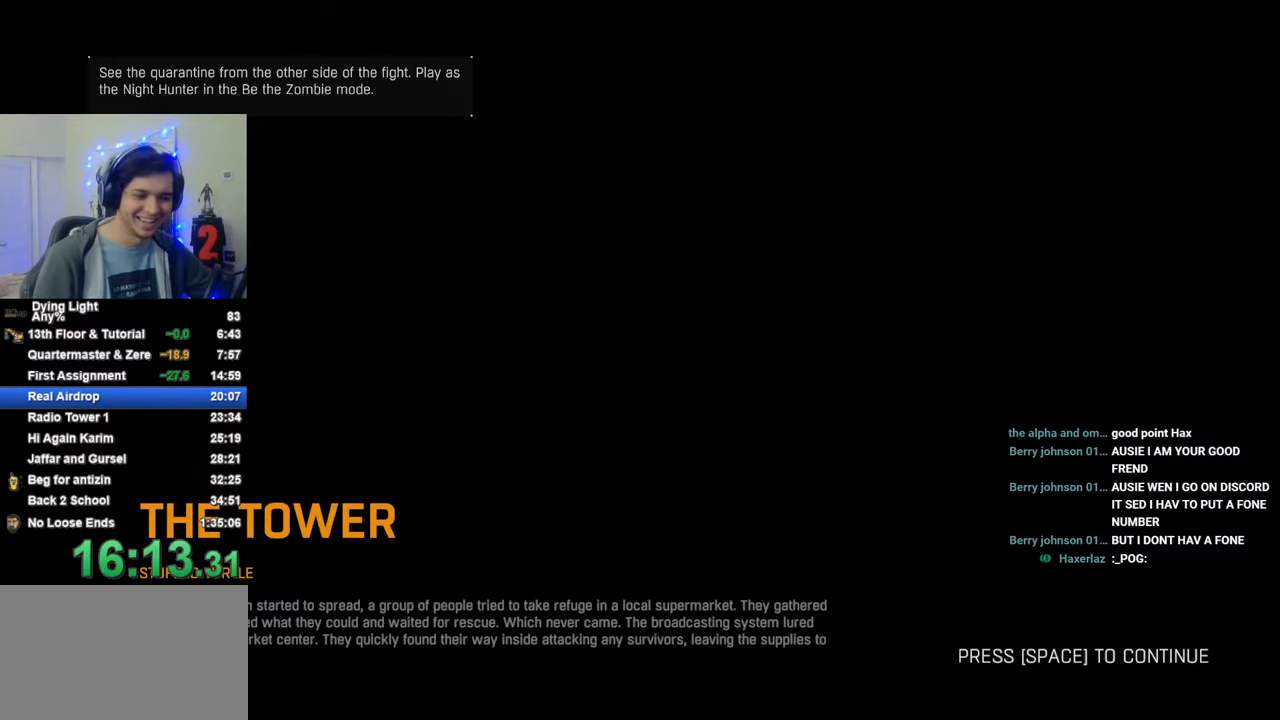
{"keys": ["space"], "mouse_move": "still", "events": [[33, "space", "down"], [133, "space", "up"], [183, "space", "down"]]}
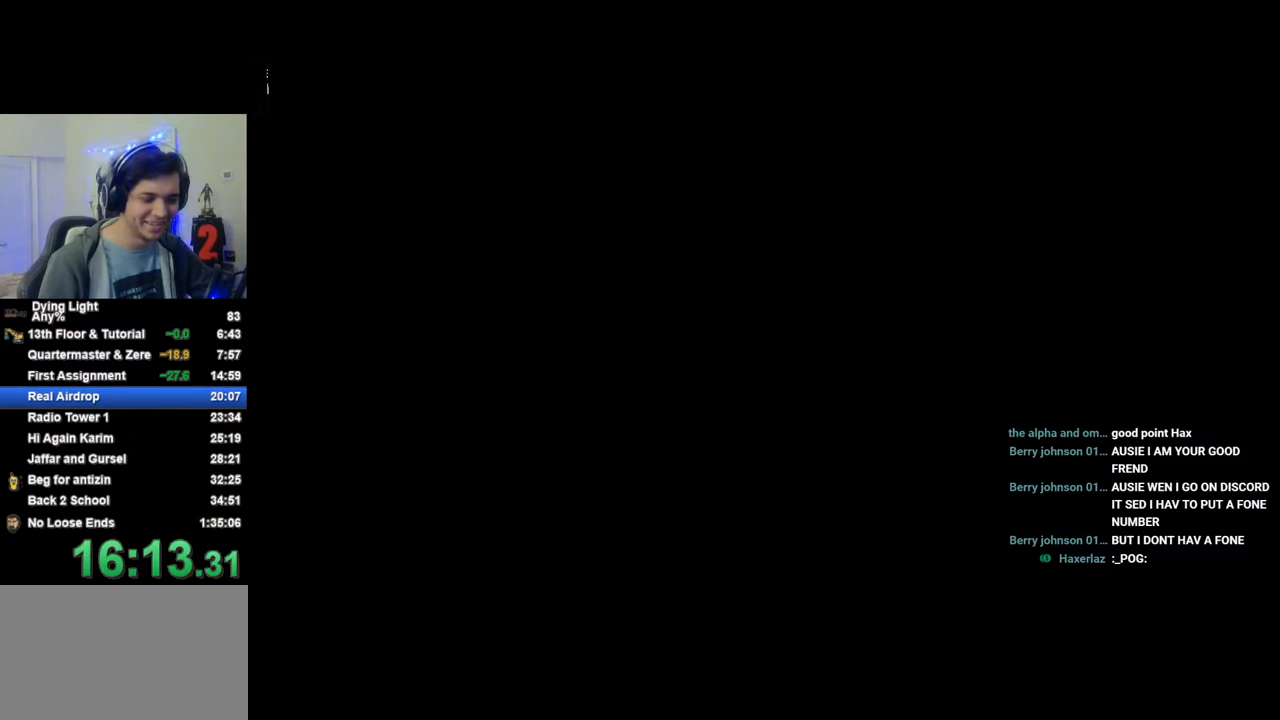
{"keys": [], "mouse_move": "still", "events": [[16, "caps_lock", "down"], [16, "space", "up"], [100, "caps_lock", "up"], [150, "caps_lock", "down"], [250, "caps_lock", "up"]]}